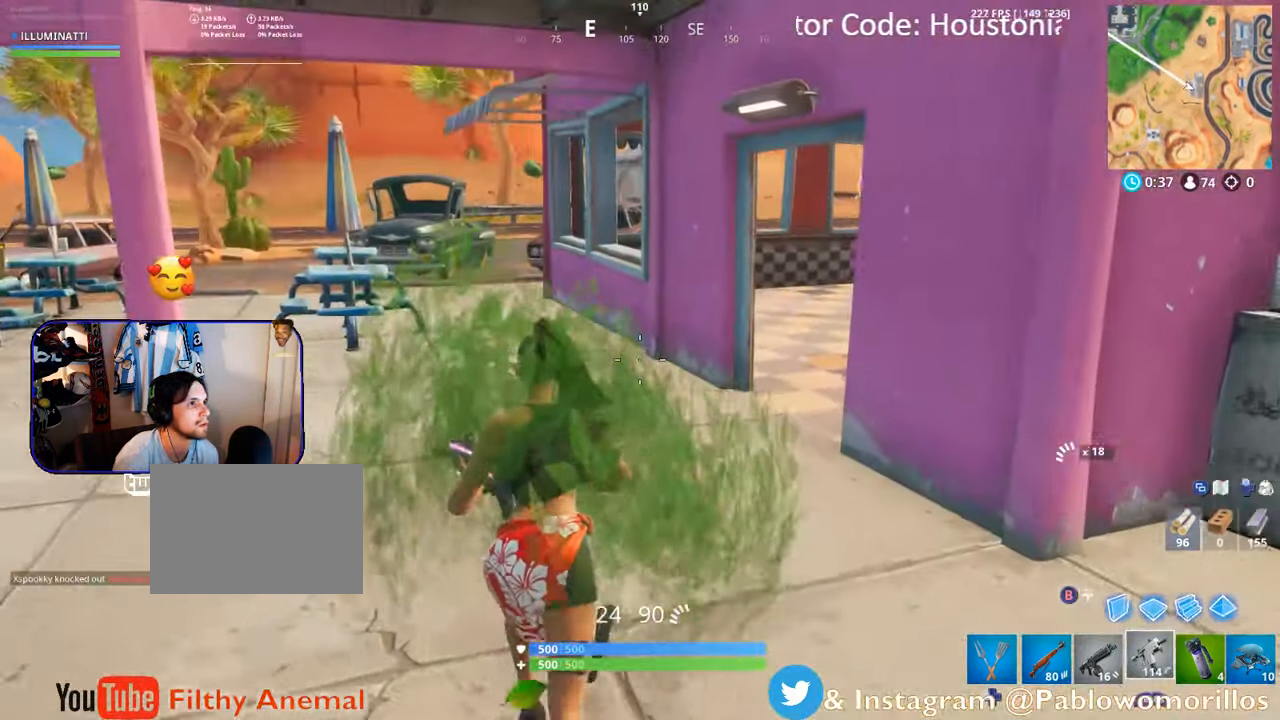
Gameplay with a controller (Xbox layout); each line is a JSON object with the inputs held at the frame after it. "events" lists button and stick changes between this image and that frame as [ms after this image, input, new state], when the widget could be followed in between.
{"buttons": [], "left_stick": "up", "right_stick": "center", "events": [[16, "right_stick", "center"], [333, "right_stick", "left"], [383, "left_stick", "up"], [467, "right_stick", "center"]]}
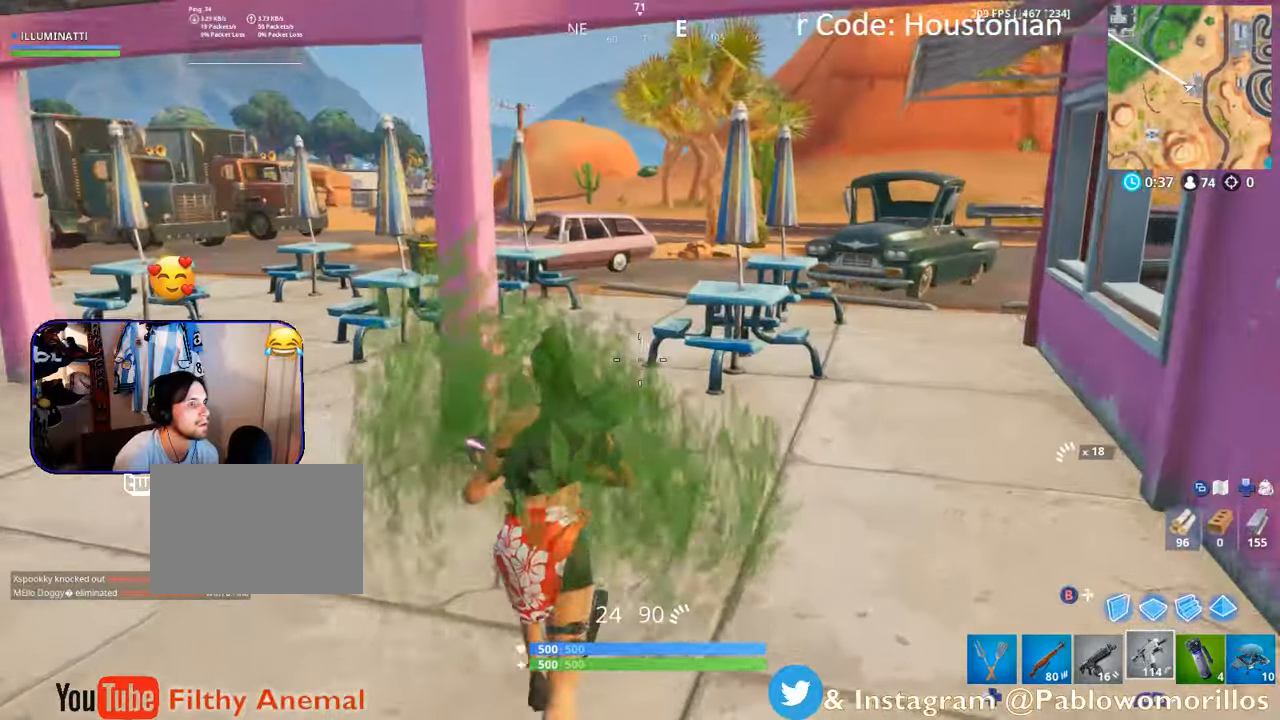
{"buttons": [], "left_stick": "up", "right_stick": "down-left", "events": [[433, "right_stick", "down-left"]]}
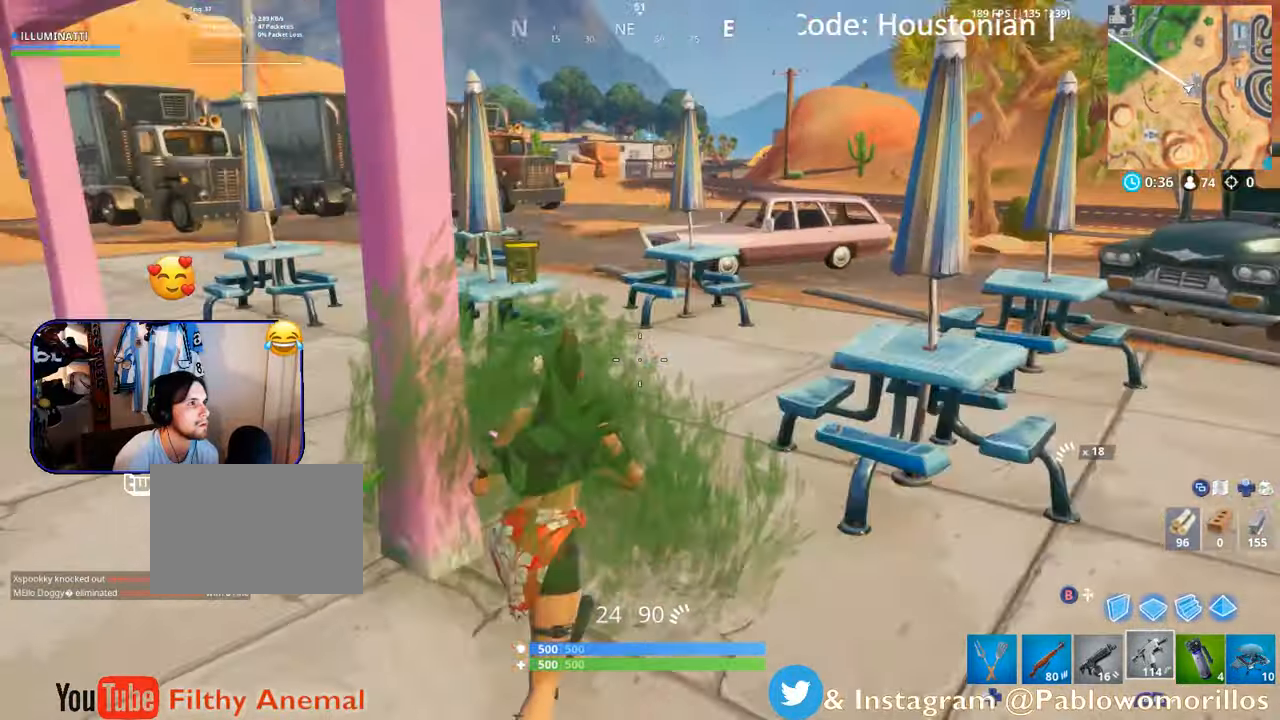
{"buttons": [], "left_stick": "up", "right_stick": "center", "events": [[100, "right_stick", "center"], [267, "right_stick", "left"], [400, "right_stick", "center"]]}
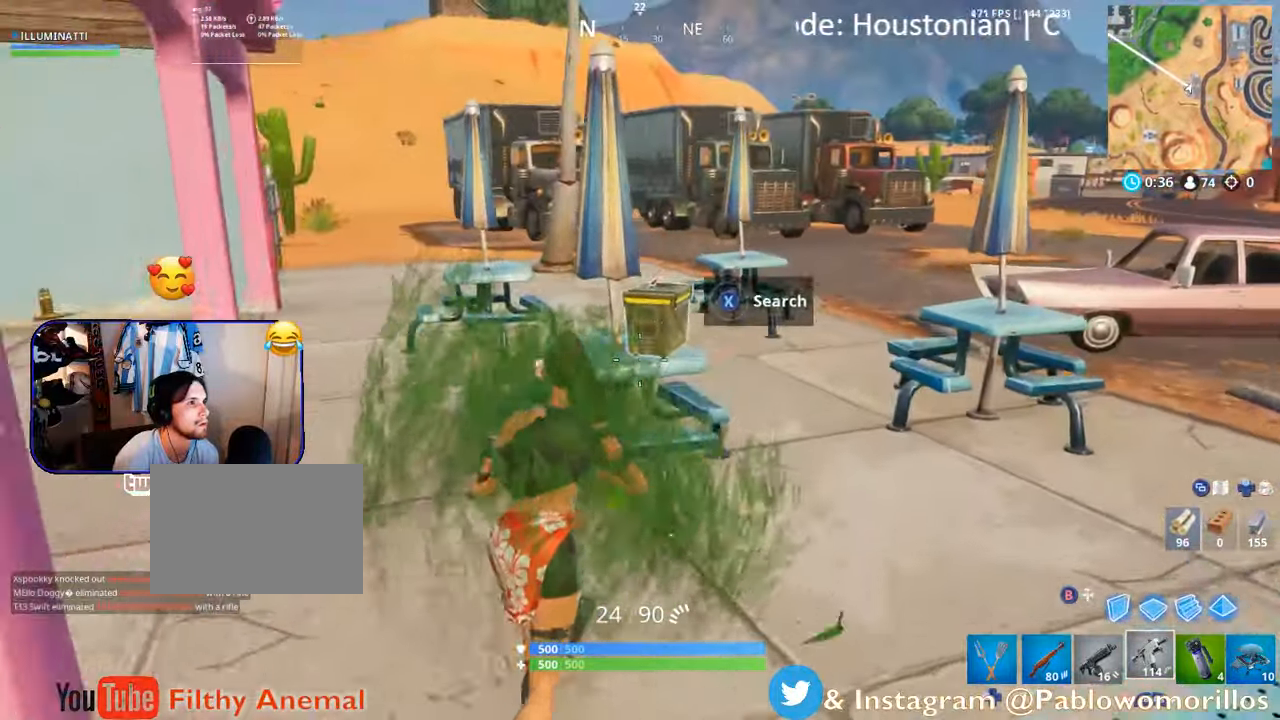
{"buttons": ["X"], "left_stick": "center", "right_stick": "center", "events": [[117, "X", "down"], [300, "left_stick", "center"]]}
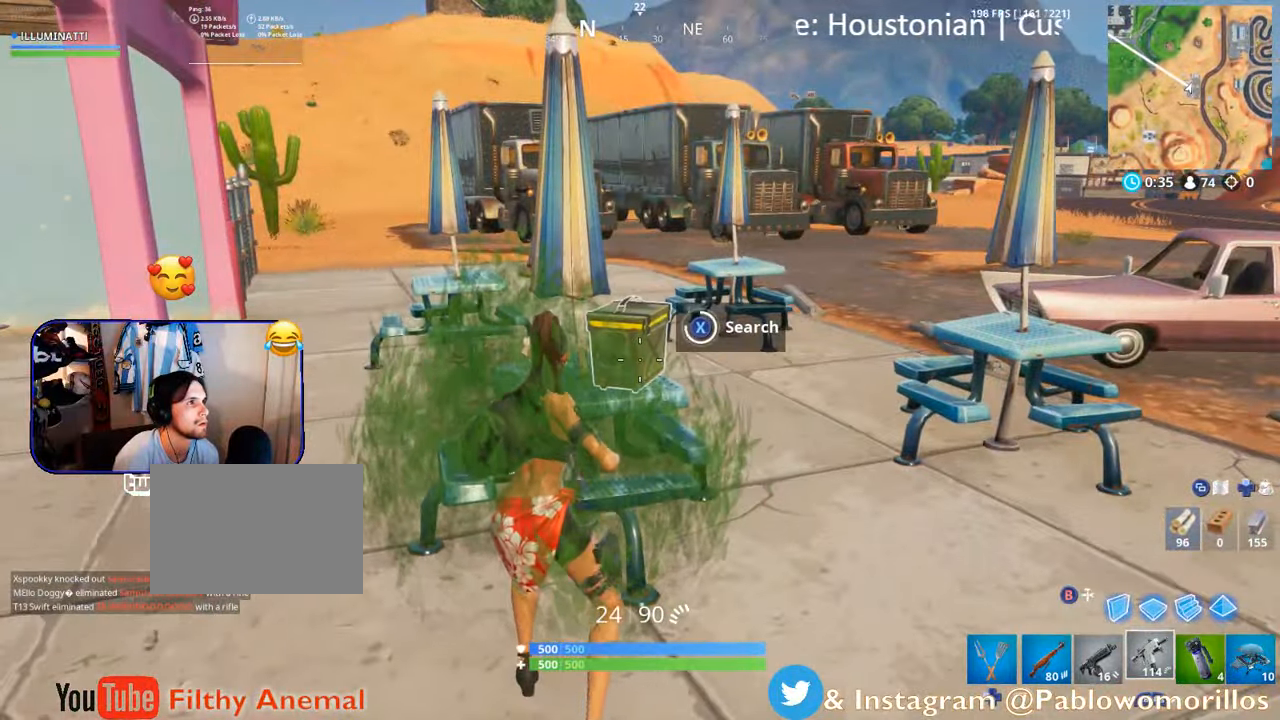
{"buttons": ["X"], "left_stick": "right", "right_stick": "center", "events": [[250, "X", "up"], [300, "X", "down"], [383, "left_stick", "right"], [417, "X", "up"], [500, "X", "down"]]}
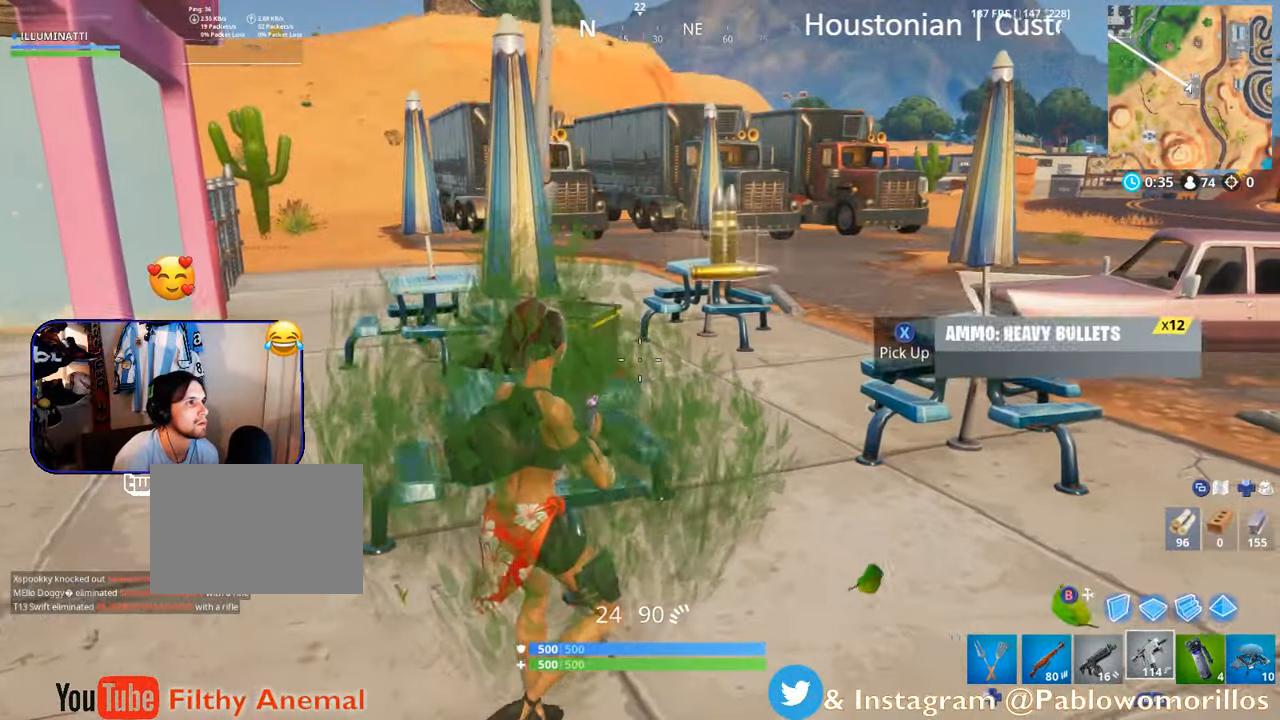
{"buttons": [], "left_stick": "up", "right_stick": "center", "events": [[117, "X", "up"], [267, "DPAD_LEFT", "down"], [267, "left_stick", "up-right"], [400, "DPAD_LEFT", "up"], [400, "left_stick", "up"]]}
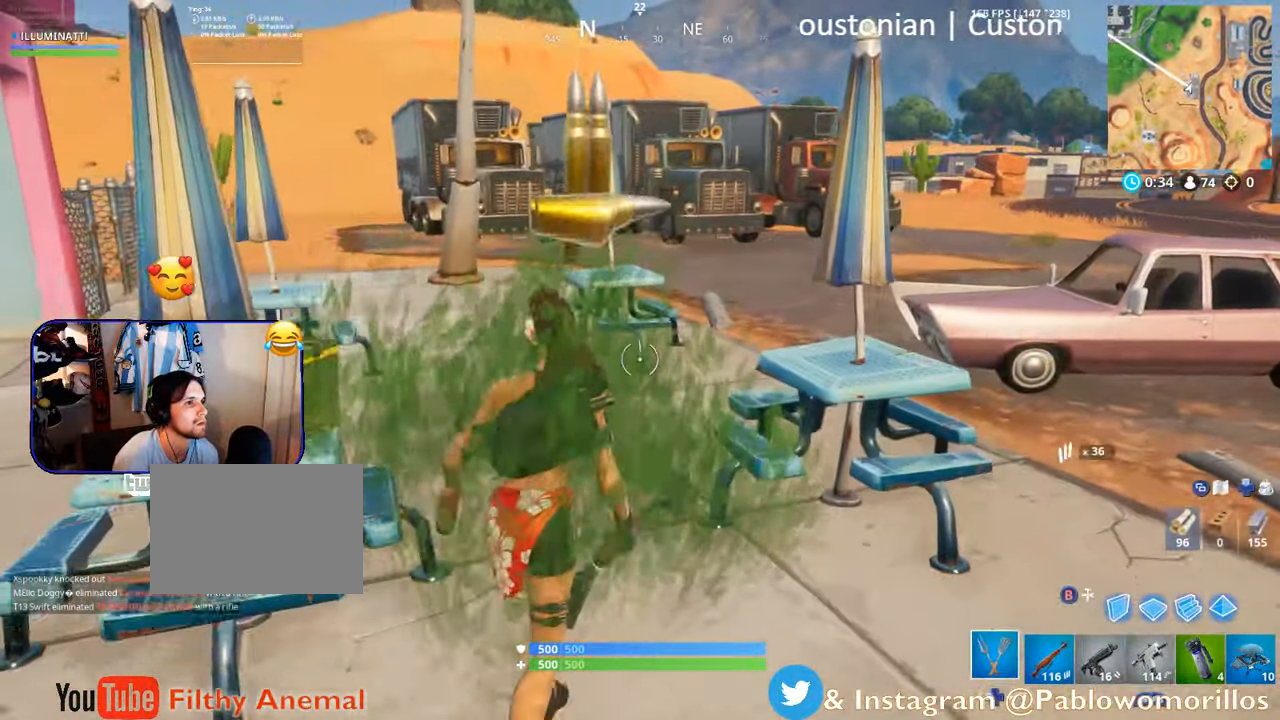
{"buttons": [], "left_stick": "up", "right_stick": "up-left", "events": [[67, "right_stick", "down-left"], [233, "right_stick", "center"], [400, "right_stick", "up-left"]]}
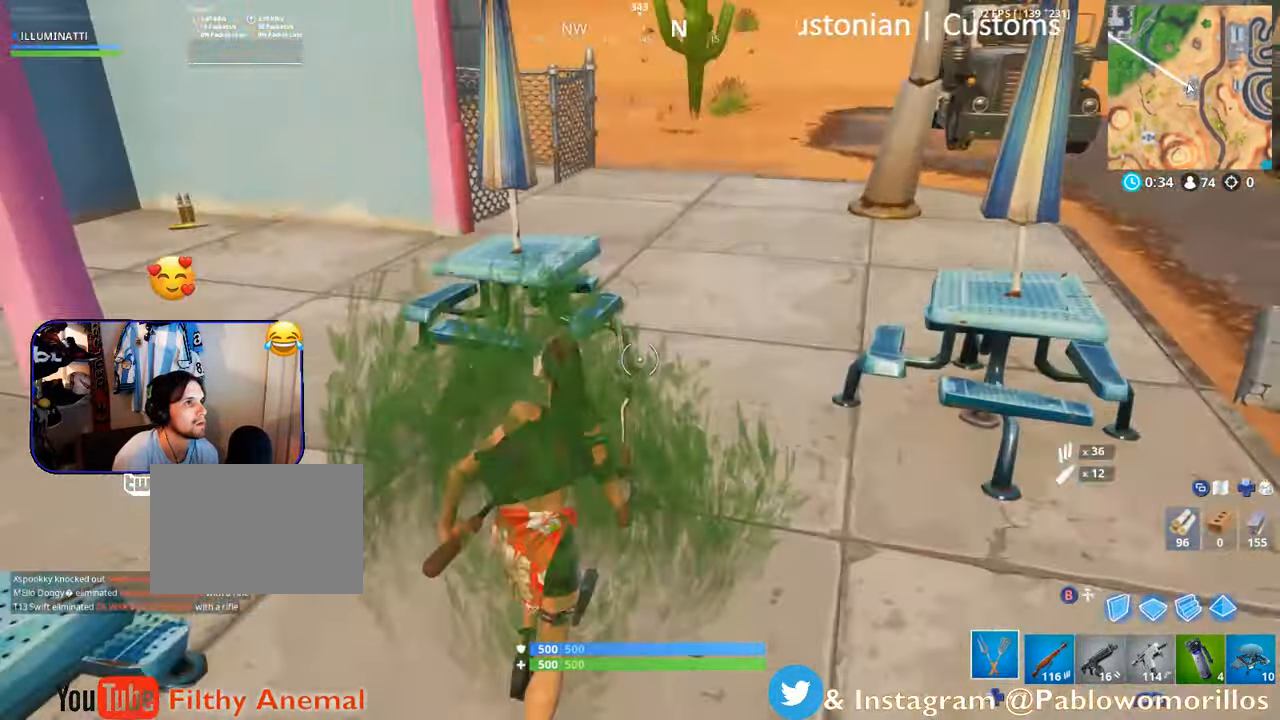
{"buttons": [], "left_stick": "up", "right_stick": "left", "events": [[17, "right_stick", "center"], [100, "A", "down"], [217, "A", "up"], [317, "right_stick", "left"]]}
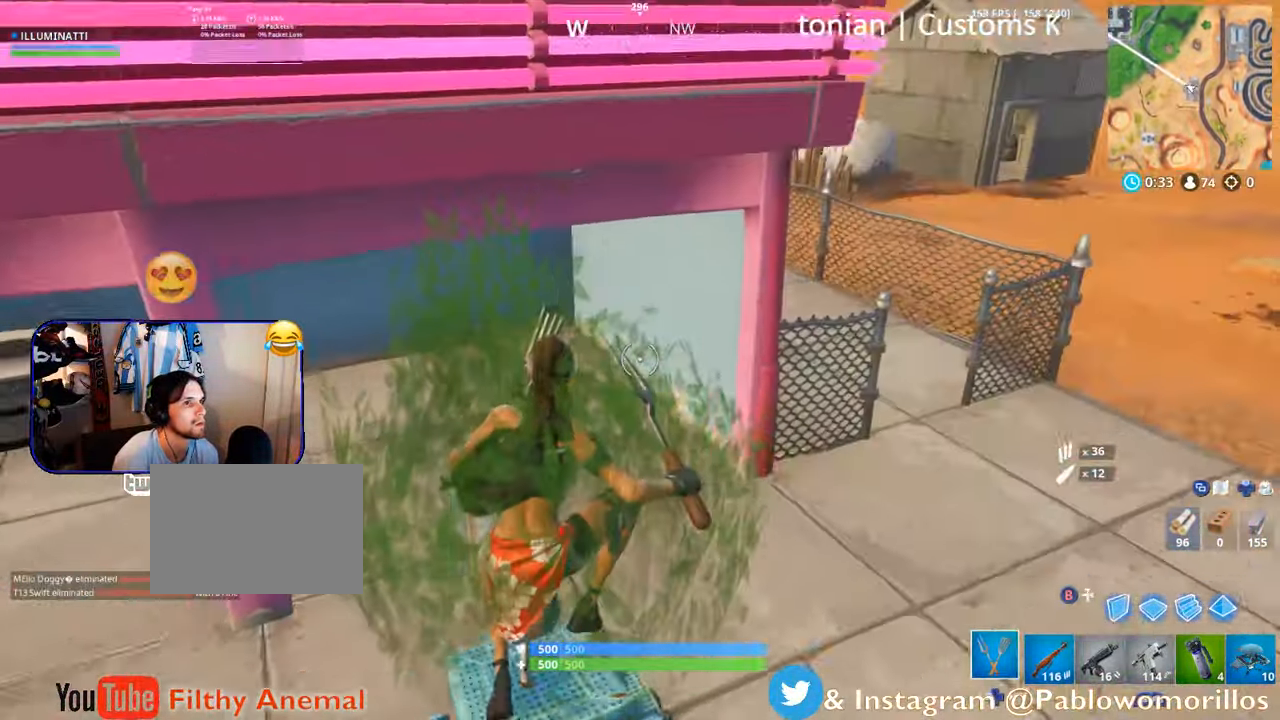
{"buttons": [], "left_stick": "up-left", "right_stick": "up", "events": [[17, "right_stick", "center"], [83, "left_stick", "up-left"], [117, "right_stick", "left"], [317, "right_stick", "center"], [467, "right_stick", "up"]]}
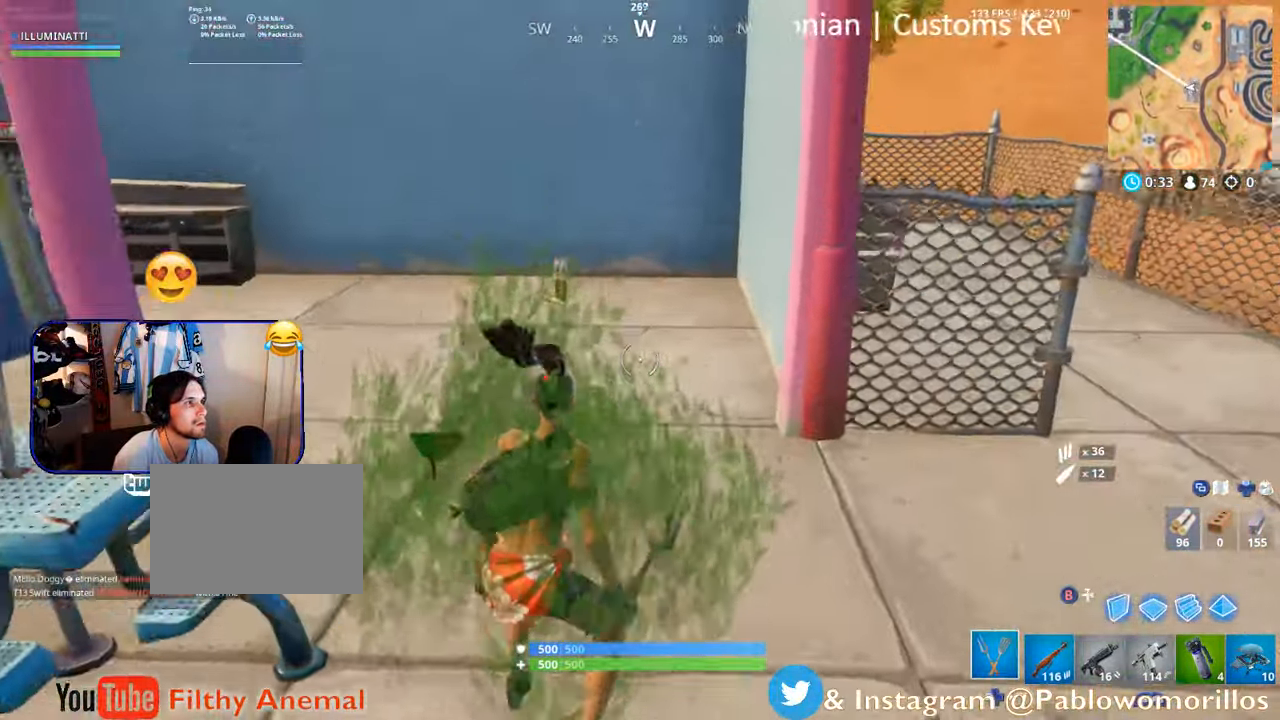
{"buttons": [], "left_stick": "right", "right_stick": "center", "events": [[100, "right_stick", "center"], [200, "X", "down"], [317, "X", "up"], [383, "X", "down"], [400, "left_stick", "right"], [450, "X", "up"]]}
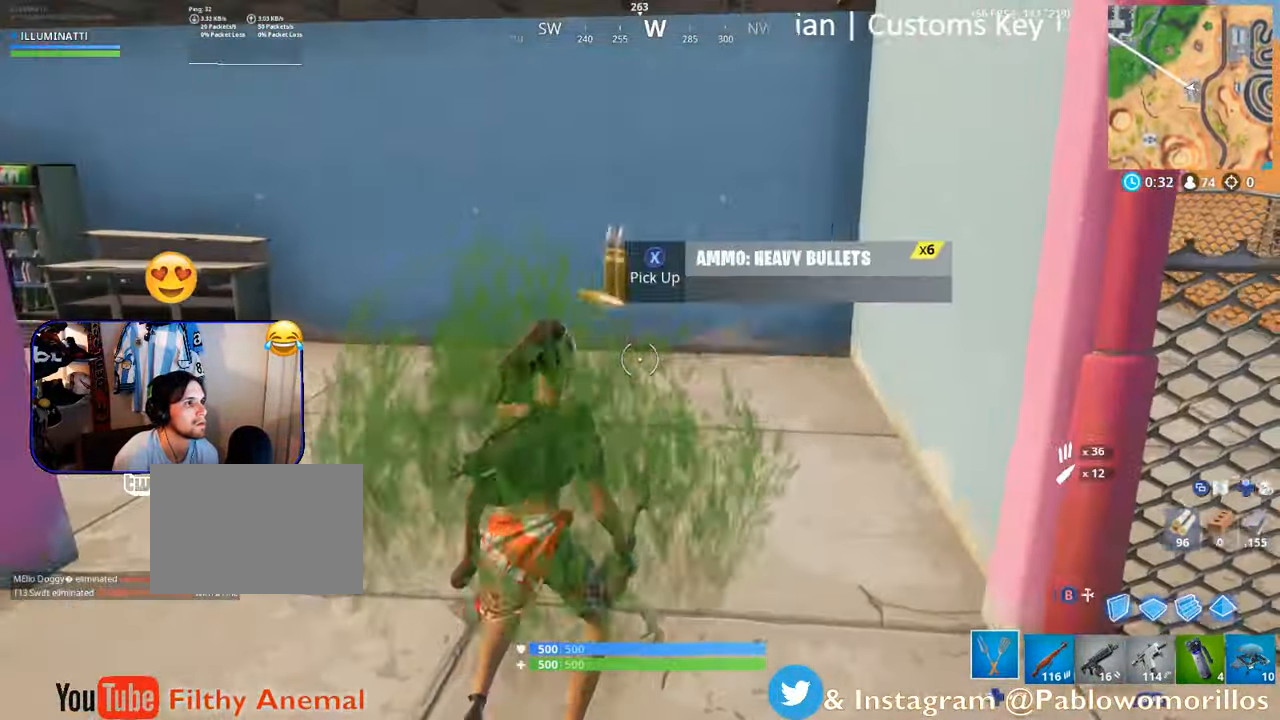
{"buttons": [], "left_stick": "up-right", "right_stick": "center", "events": [[117, "right_stick", "right"], [217, "left_stick", "up-right"], [384, "R1", "down"], [417, "right_stick", "center"], [484, "R1", "up"]]}
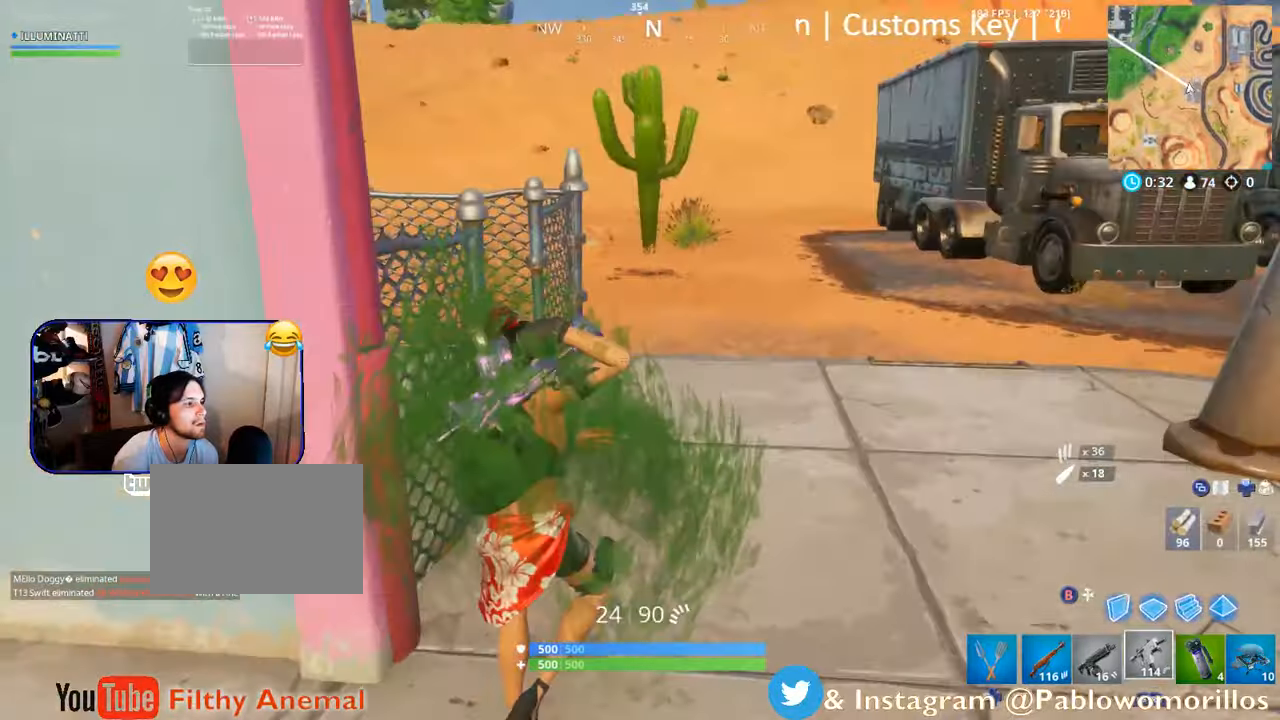
{"buttons": [], "left_stick": "up-right", "right_stick": "center", "events": [[117, "right_stick", "left"], [284, "L1", "down"], [284, "right_stick", "center"], [384, "A", "down"], [417, "L1", "up"], [484, "A", "up"]]}
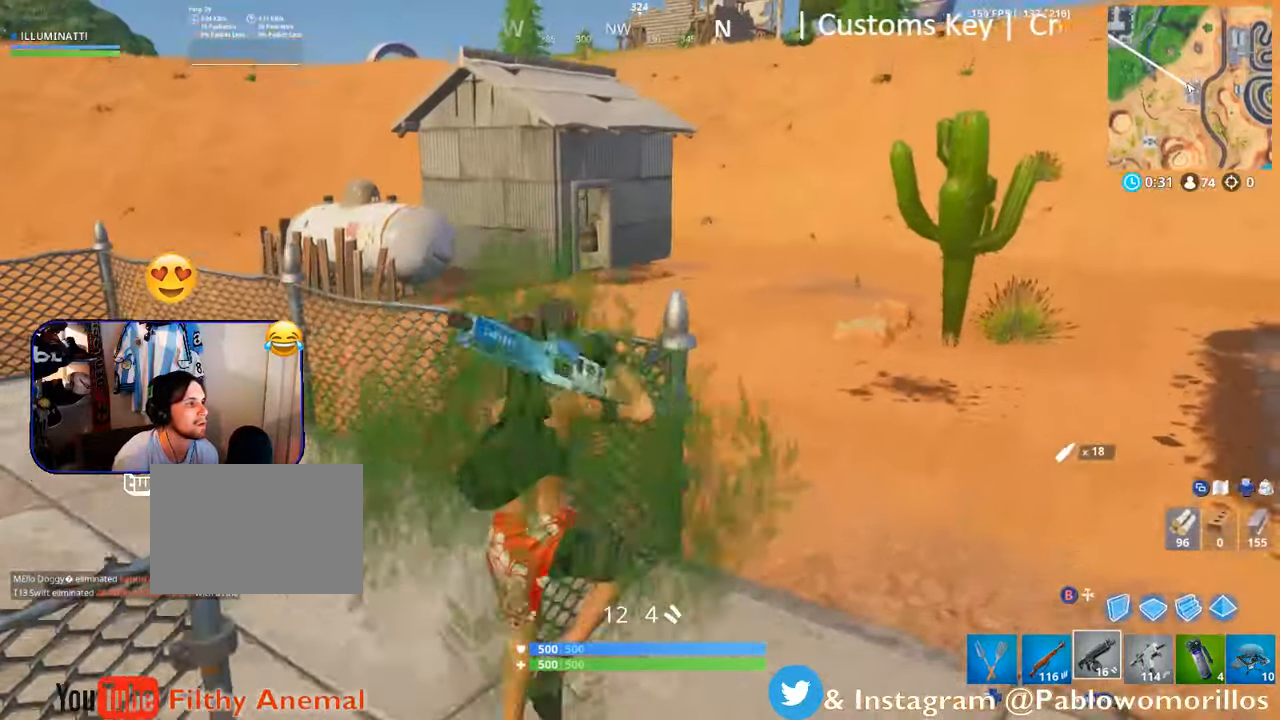
{"buttons": [], "left_stick": "up-right", "right_stick": "right", "events": [[450, "right_stick", "right"]]}
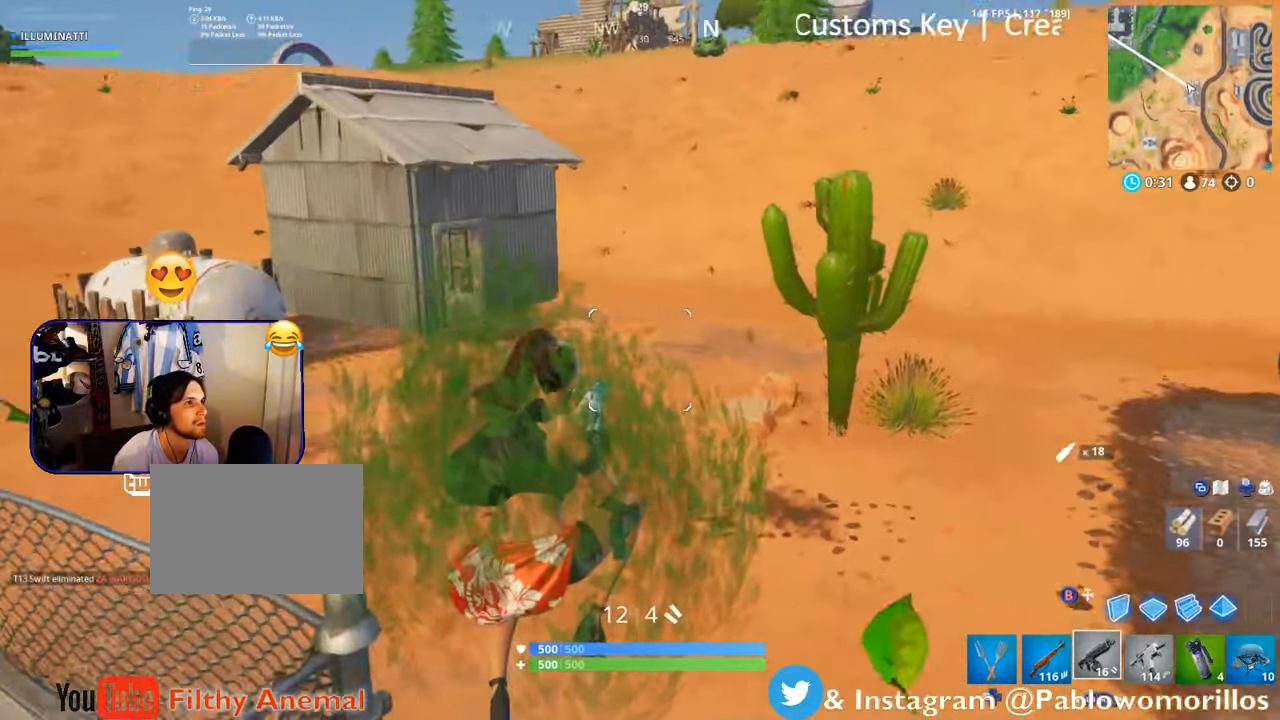
{"buttons": [], "left_stick": "up-right", "right_stick": "center", "events": [[50, "right_stick", "center"]]}
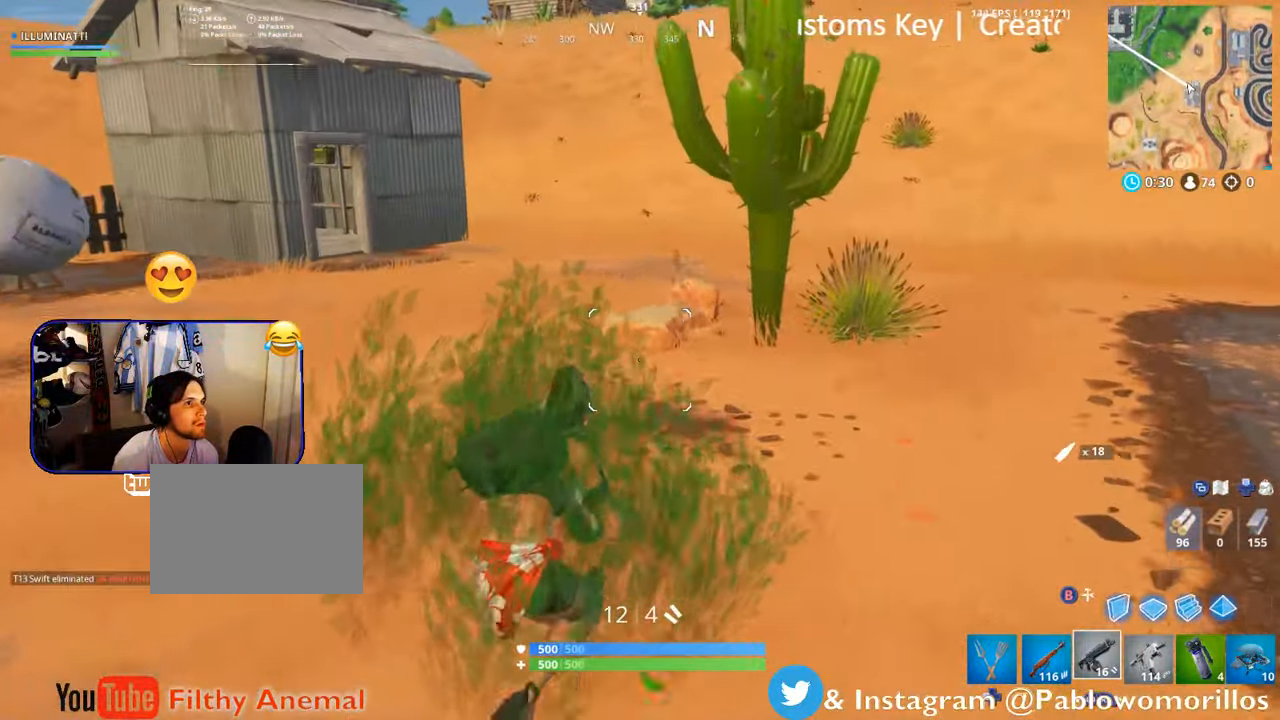
{"buttons": [], "left_stick": "up-right", "right_stick": "center", "events": [[17, "DPAD_LEFT", "down"], [150, "DPAD_LEFT", "up"]]}
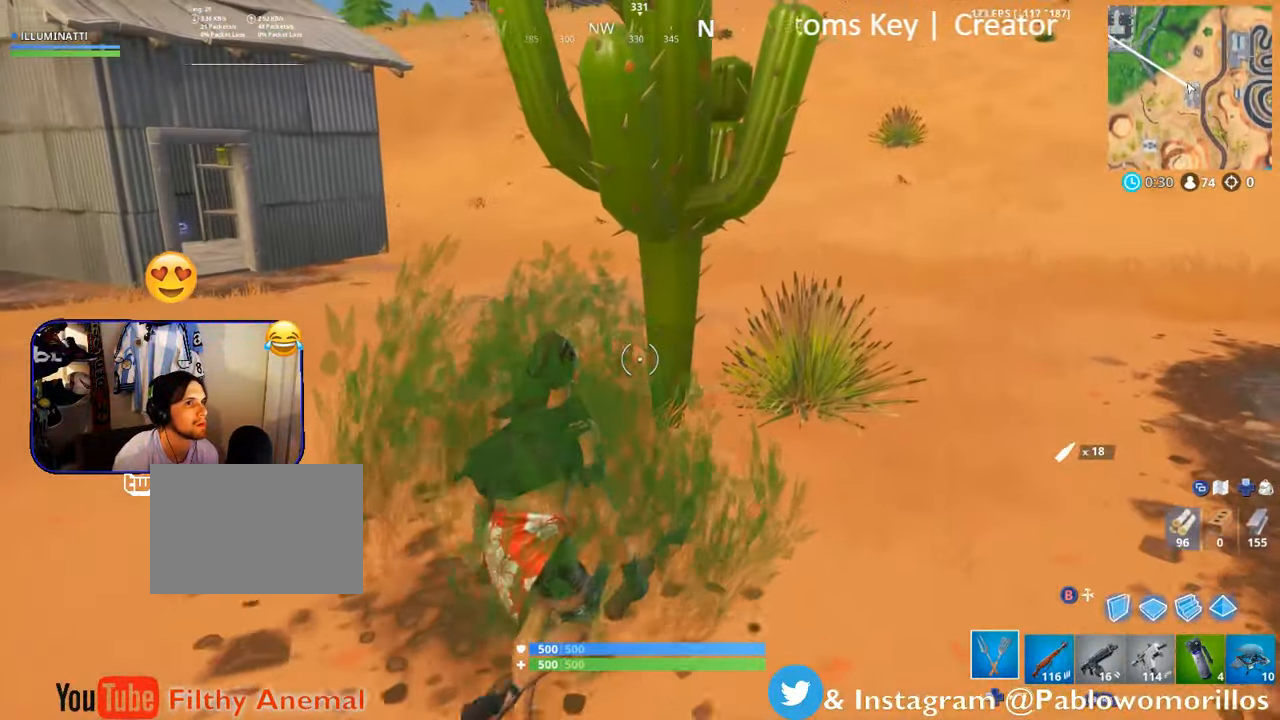
{"buttons": ["R2"], "left_stick": "up", "right_stick": "up-left", "events": [[167, "left_stick", "up"], [184, "right_stick", "up-left"], [284, "right_stick", "center"], [417, "R2", "down"], [417, "right_stick", "up-left"]]}
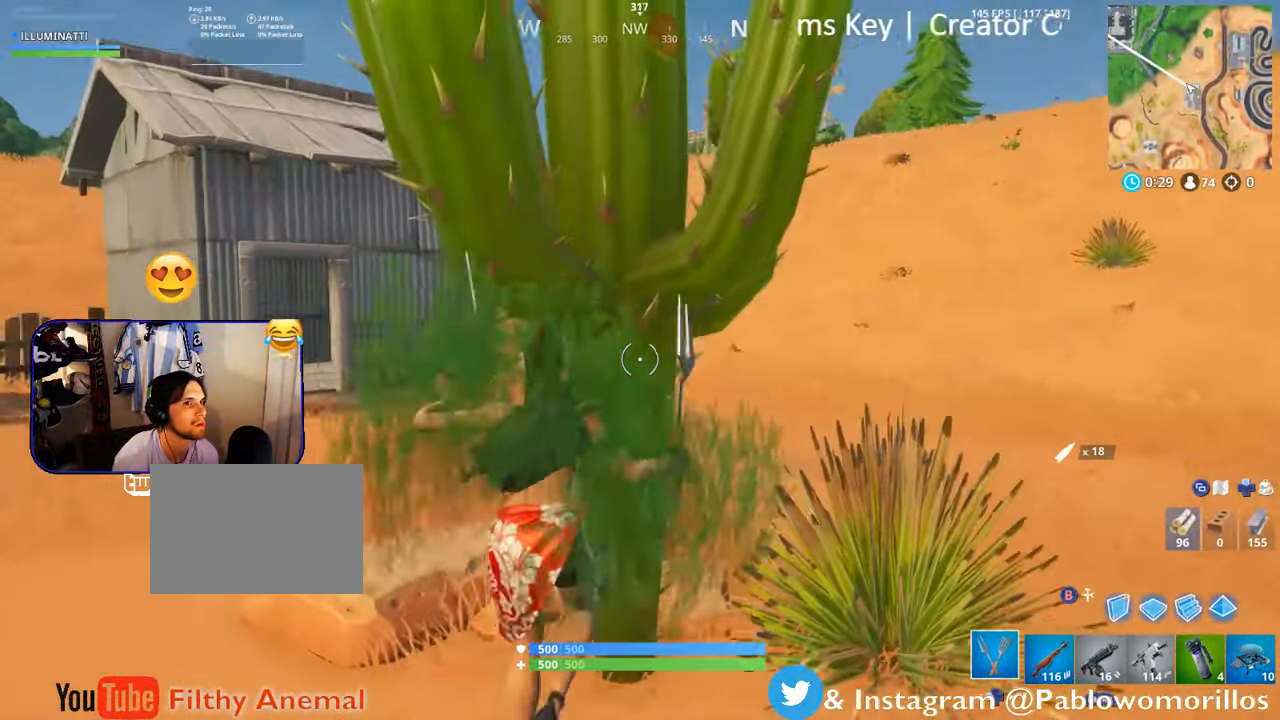
{"buttons": ["R2"], "left_stick": "right", "right_stick": "down", "events": [[67, "right_stick", "center"], [150, "left_stick", "center"], [450, "left_stick", "right"], [500, "right_stick", "down"]]}
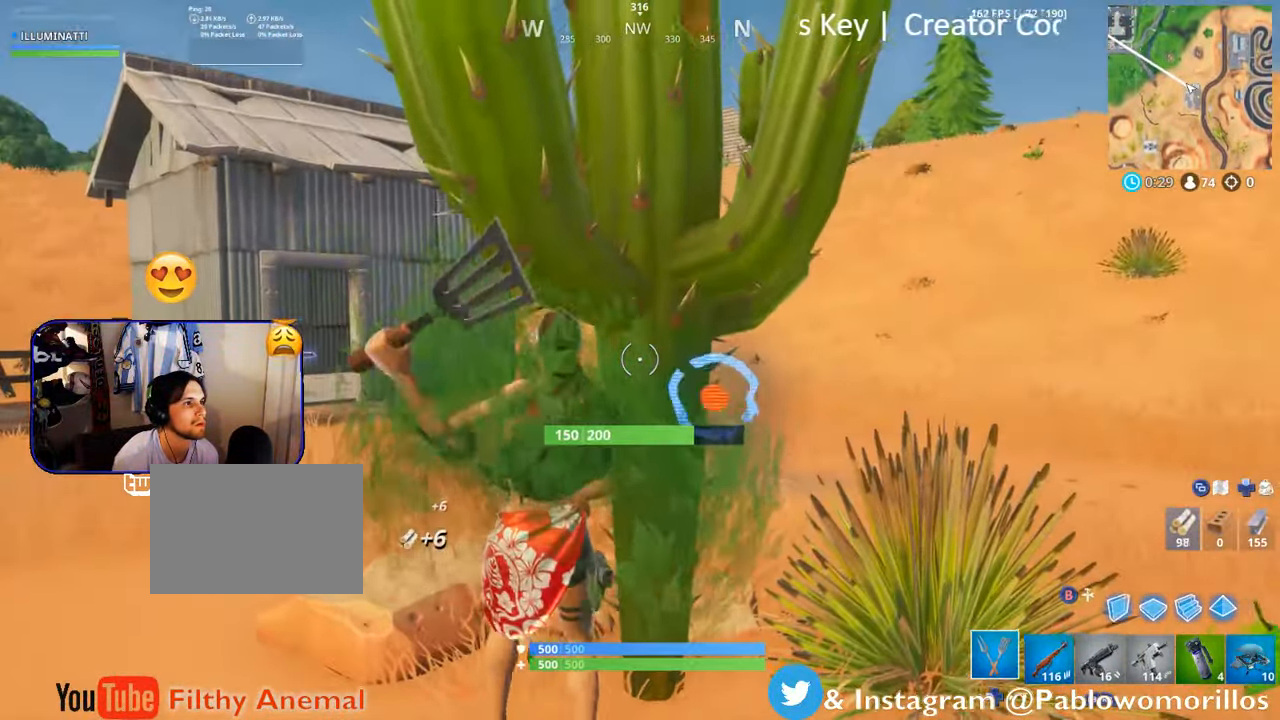
{"buttons": ["R2"], "left_stick": "up", "right_stick": "center", "events": [[17, "left_stick", "down-right"], [167, "right_stick", "center"], [317, "left_stick", "center"], [500, "left_stick", "up"]]}
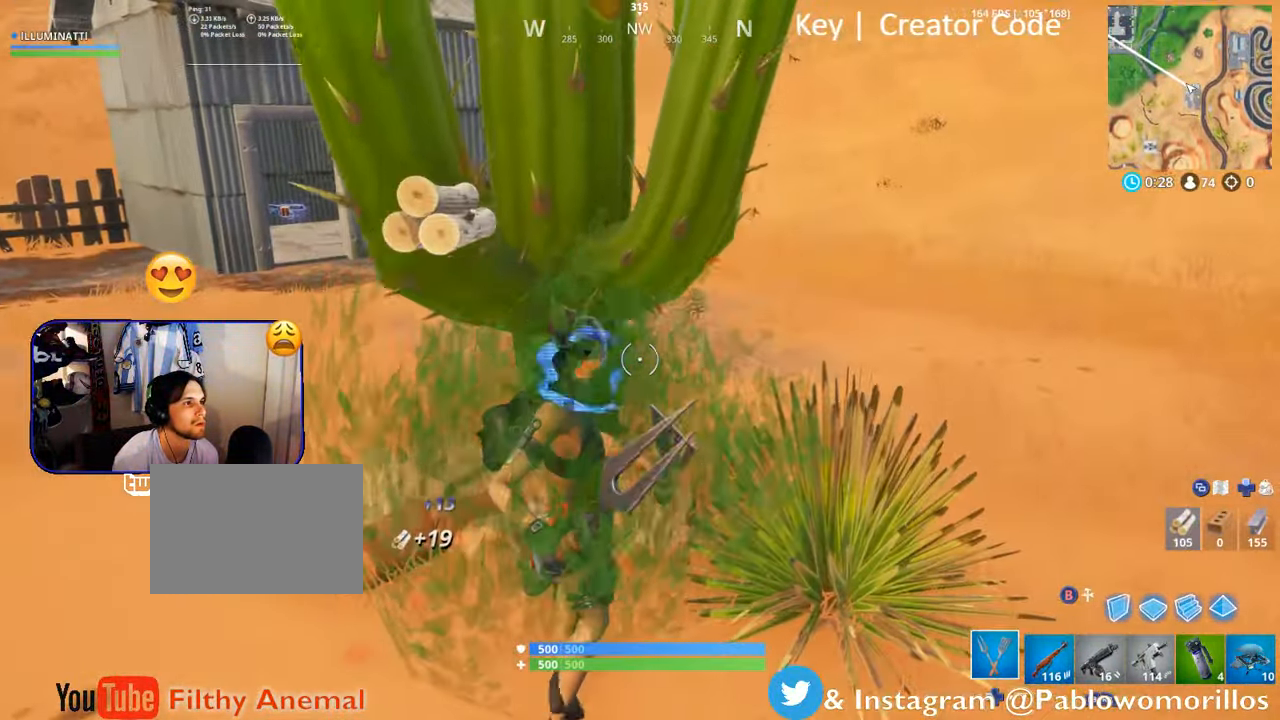
{"buttons": ["R2"], "left_stick": "up", "right_stick": "center", "events": [[50, "right_stick", "left"], [200, "right_stick", "center"]]}
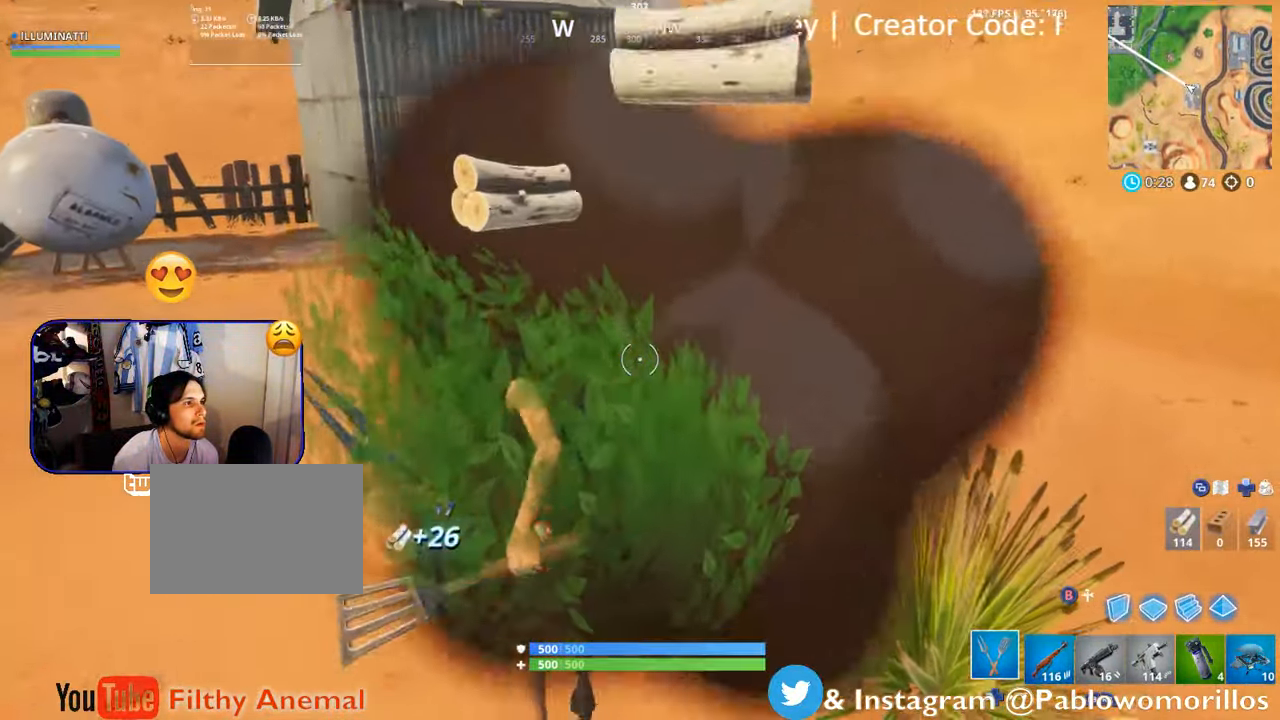
{"buttons": ["R2"], "left_stick": "up", "right_stick": "center", "events": [[17, "left_stick", "center"], [17, "right_stick", "down-left"], [84, "left_stick", "down"], [267, "left_stick", "right"], [267, "right_stick", "center"], [367, "left_stick", "up"]]}
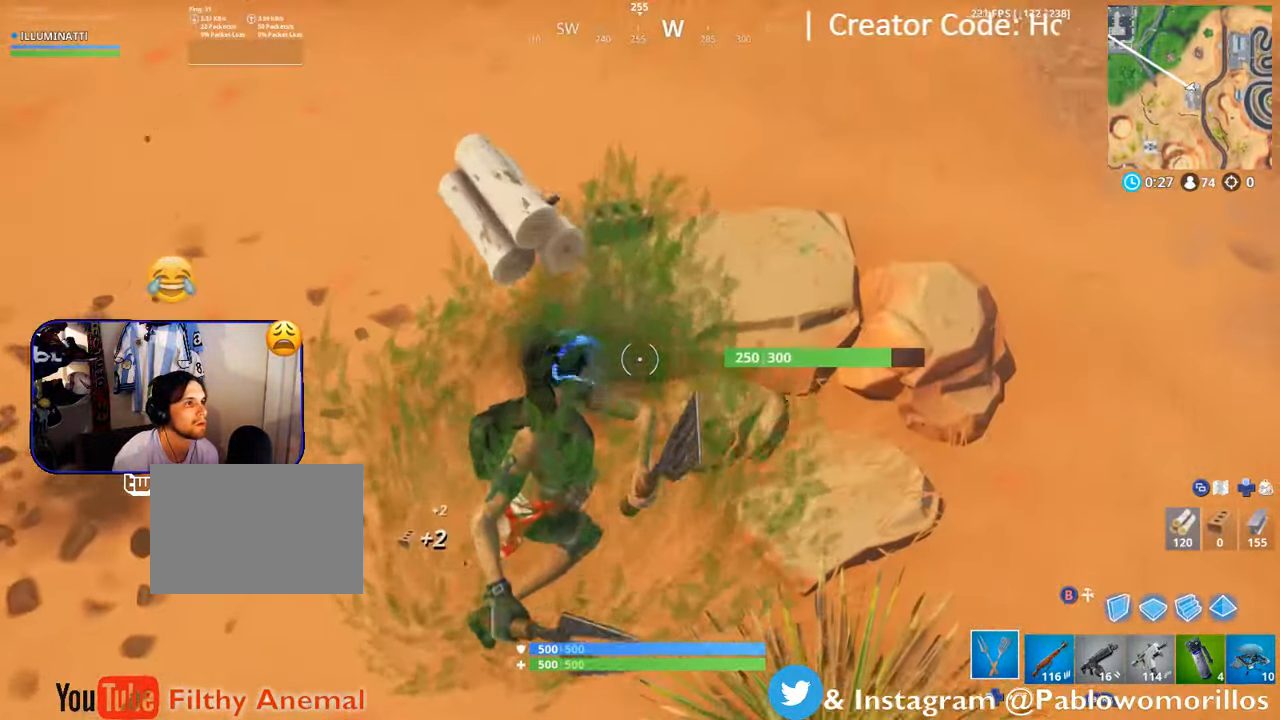
{"buttons": ["R2"], "left_stick": "left", "right_stick": "center", "events": [[117, "left_stick", "center"], [167, "left_stick", "down"], [217, "right_stick", "down-right"], [333, "right_stick", "left"], [366, "left_stick", "left"], [450, "right_stick", "center"]]}
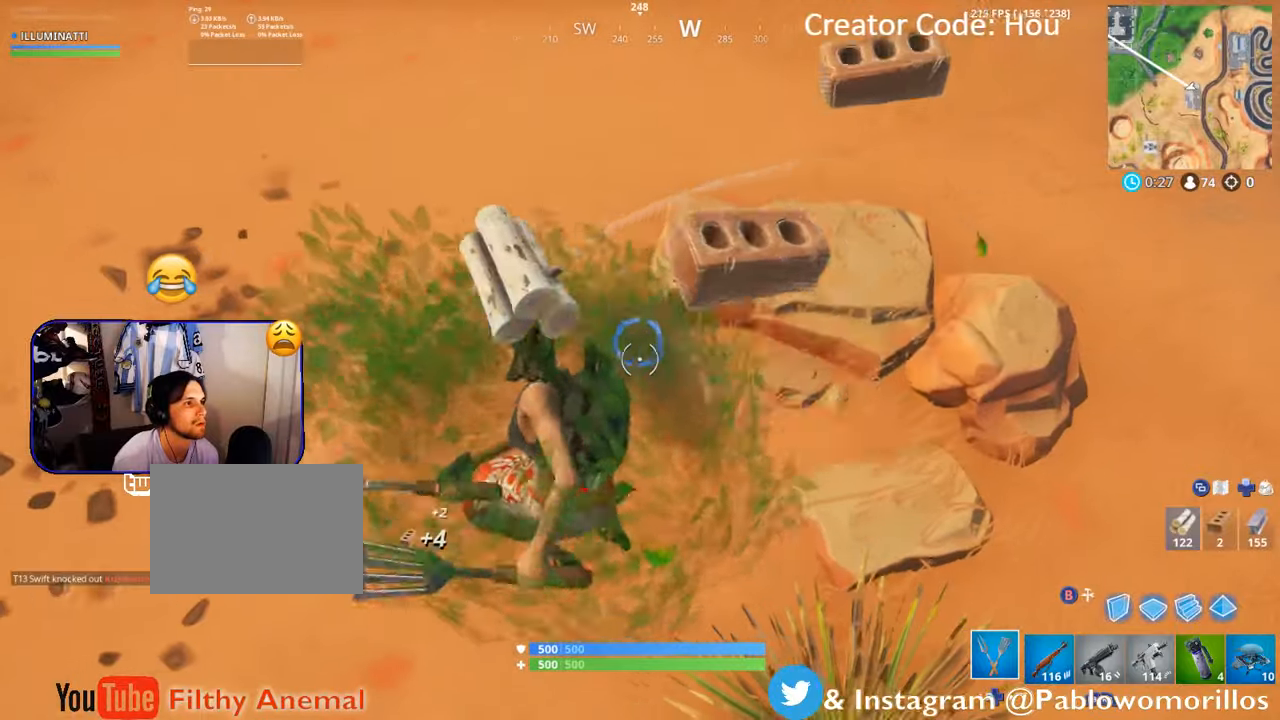
{"buttons": ["R2"], "left_stick": "down-left", "right_stick": "center", "events": [[50, "left_stick", "center"], [333, "left_stick", "down-left"]]}
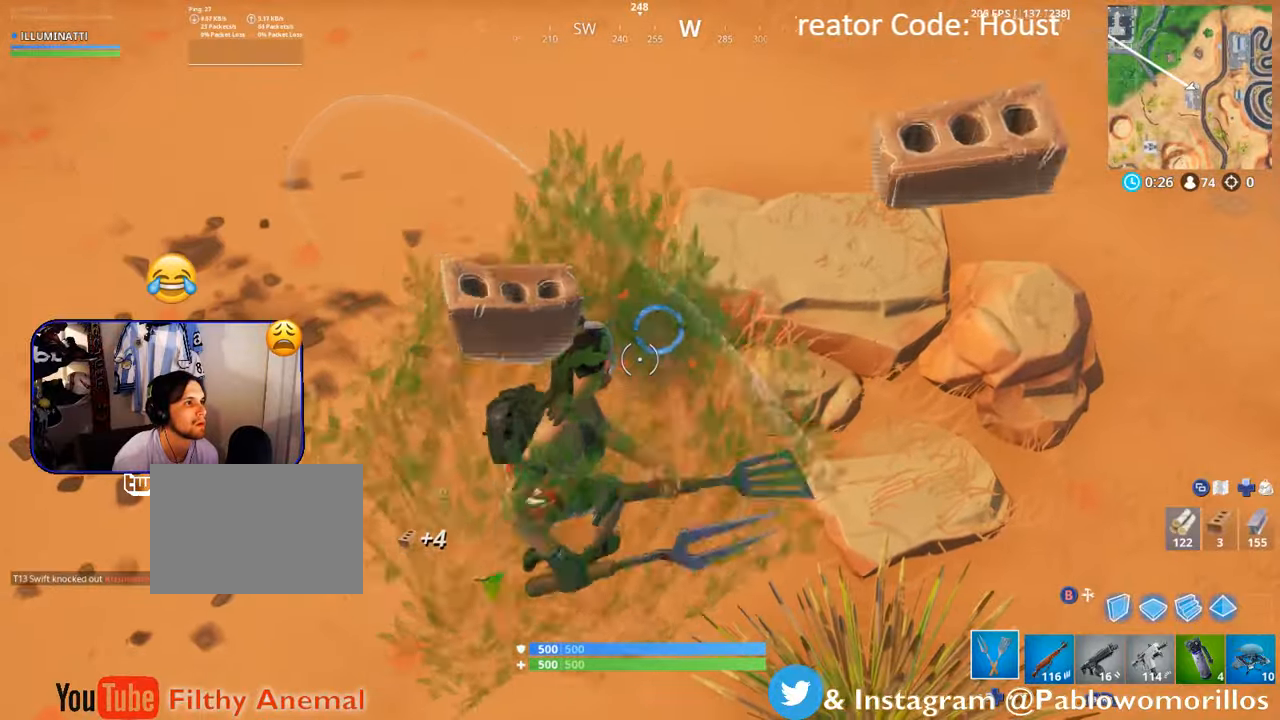
{"buttons": ["R2"], "left_stick": "down-left", "right_stick": "center", "events": [[33, "left_stick", "center"], [83, "left_stick", "up-right"], [183, "left_stick", "up"], [383, "right_stick", "up-right"], [466, "right_stick", "center"], [483, "left_stick", "down-left"]]}
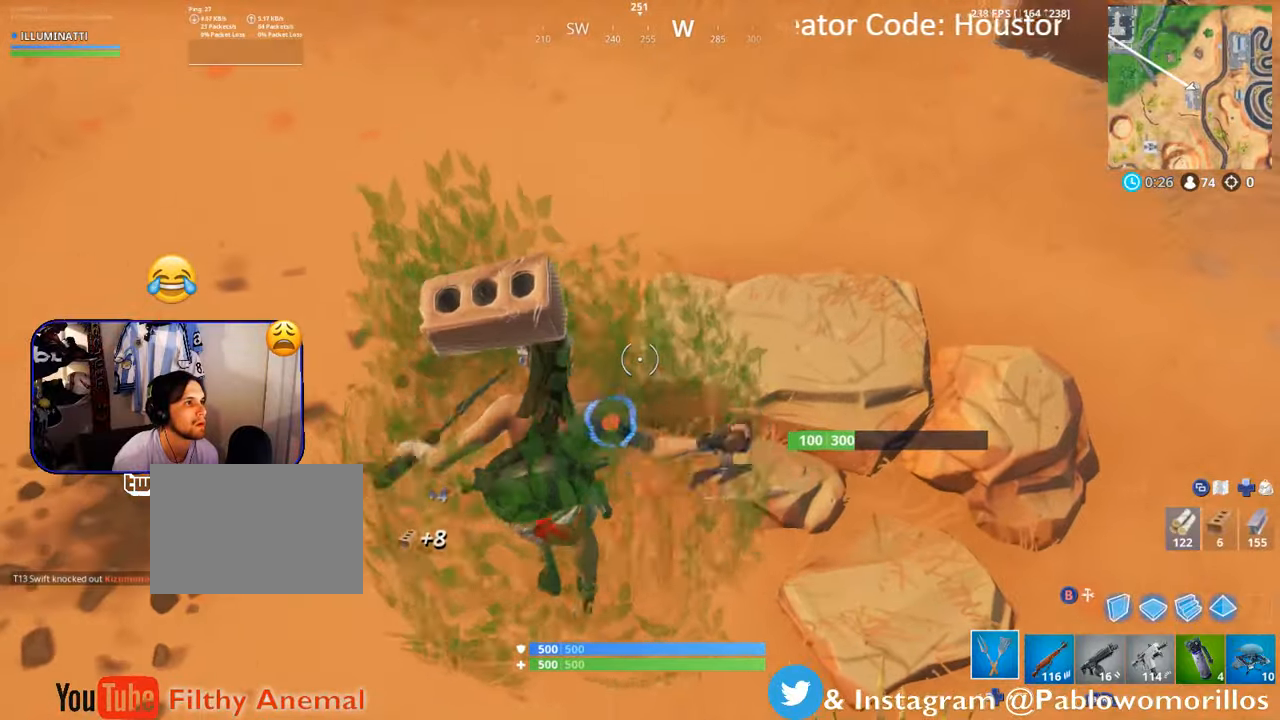
{"buttons": ["R2"], "left_stick": "up-right", "right_stick": "center", "events": [[83, "right_stick", "down"], [183, "left_stick", "center"], [250, "right_stick", "center"], [283, "left_stick", "up-right"]]}
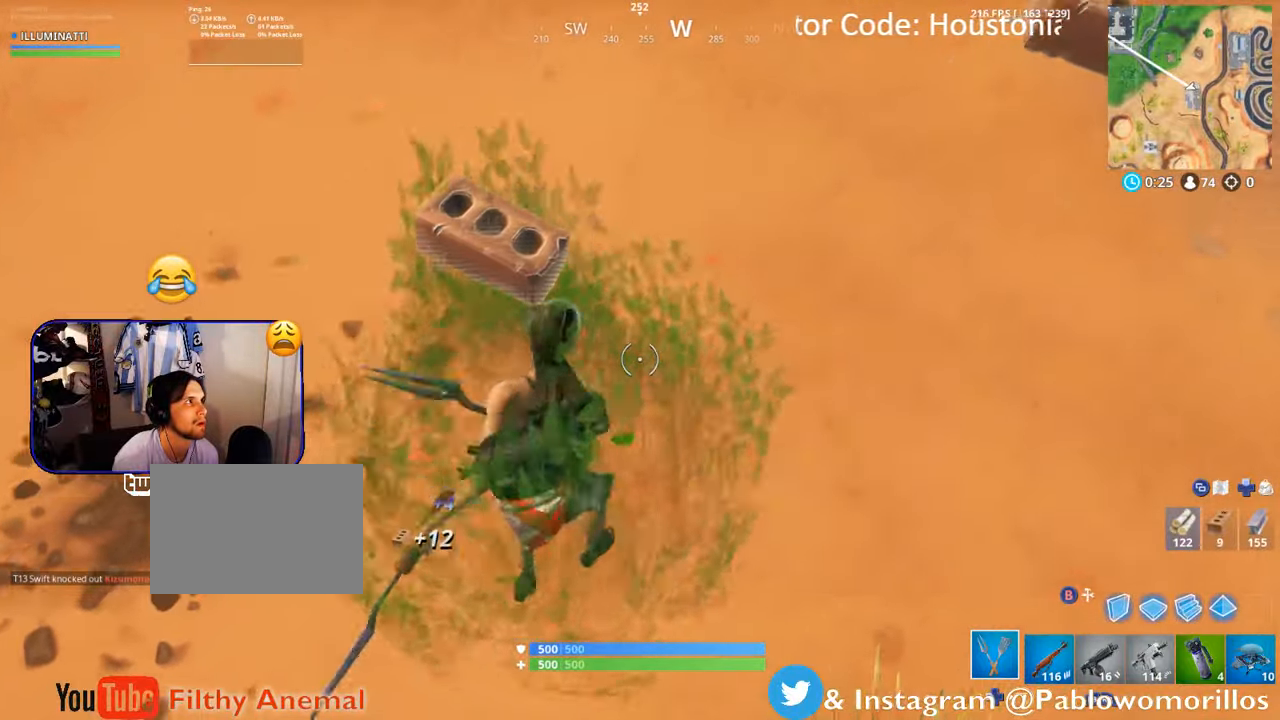
{"buttons": [], "left_stick": "up", "right_stick": "center", "events": [[50, "R2", "up"], [133, "R1", "down"], [133, "right_stick", "up-right"], [300, "R1", "up"], [300, "right_stick", "center"], [466, "left_stick", "up"]]}
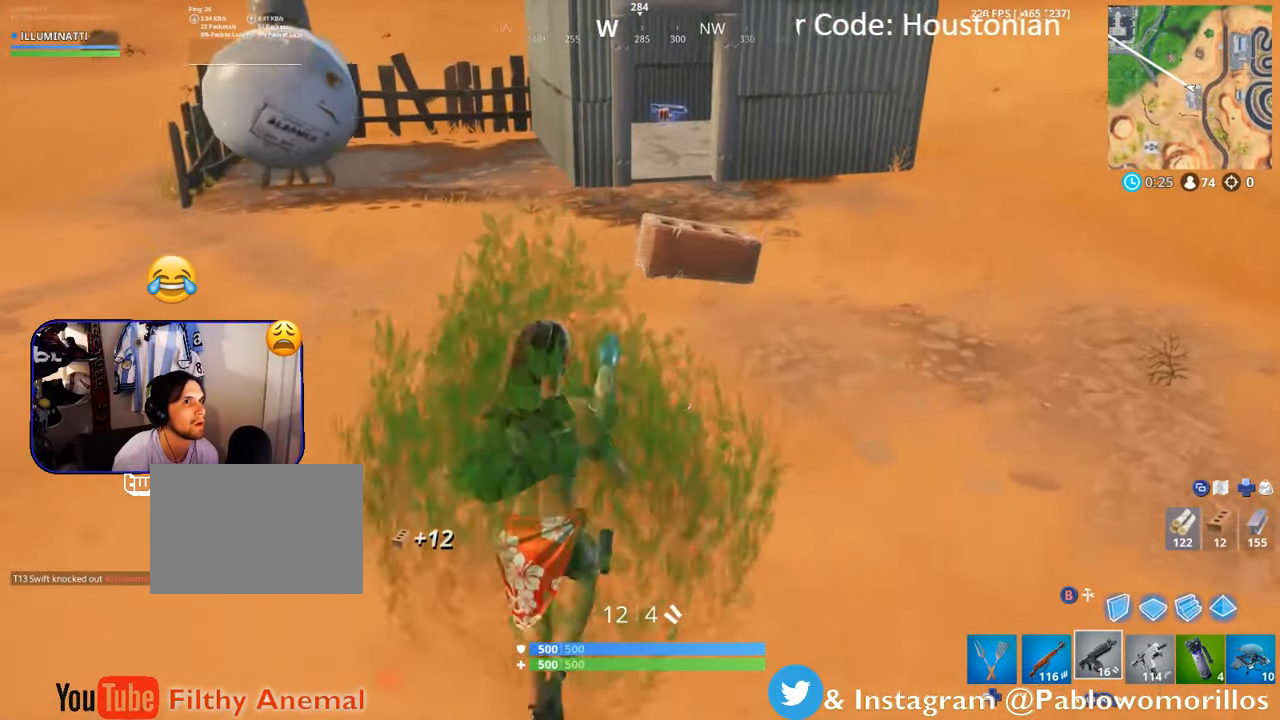
{"buttons": [], "left_stick": "up", "right_stick": "center", "events": [[250, "A", "down"], [383, "A", "up"]]}
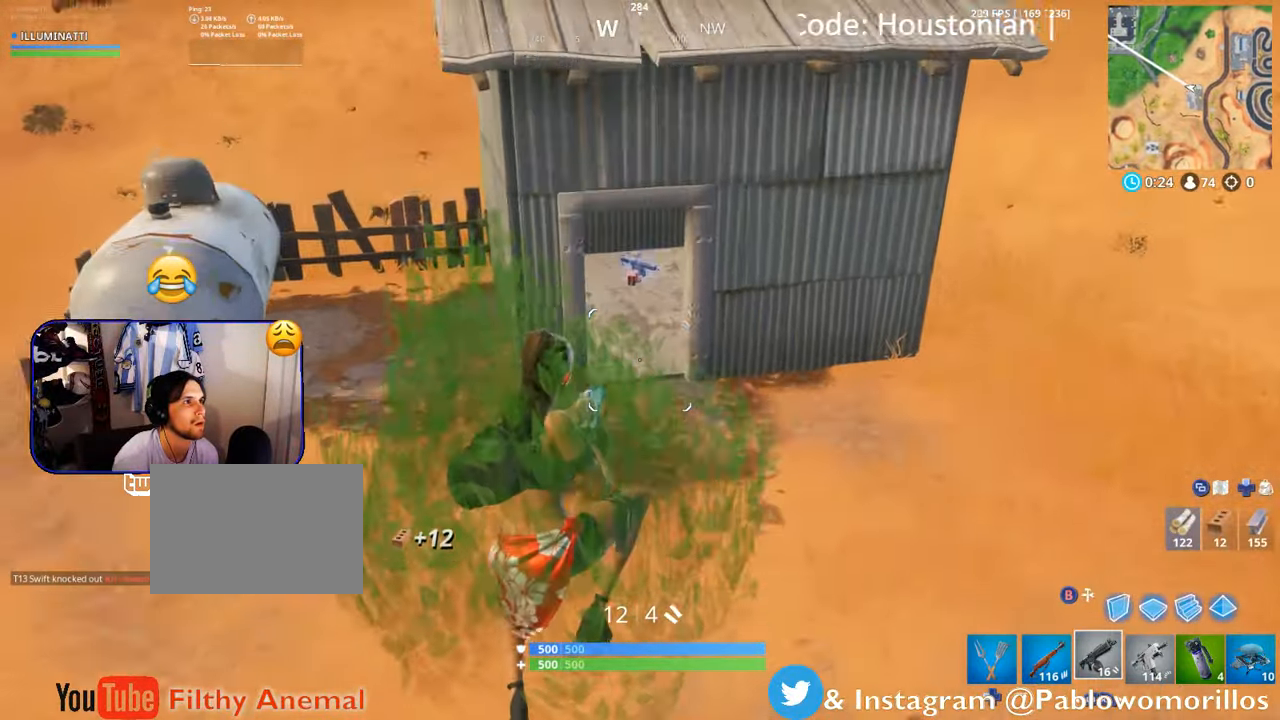
{"buttons": [], "left_stick": "up", "right_stick": "center", "events": [[316, "right_stick", "up"], [466, "right_stick", "center"]]}
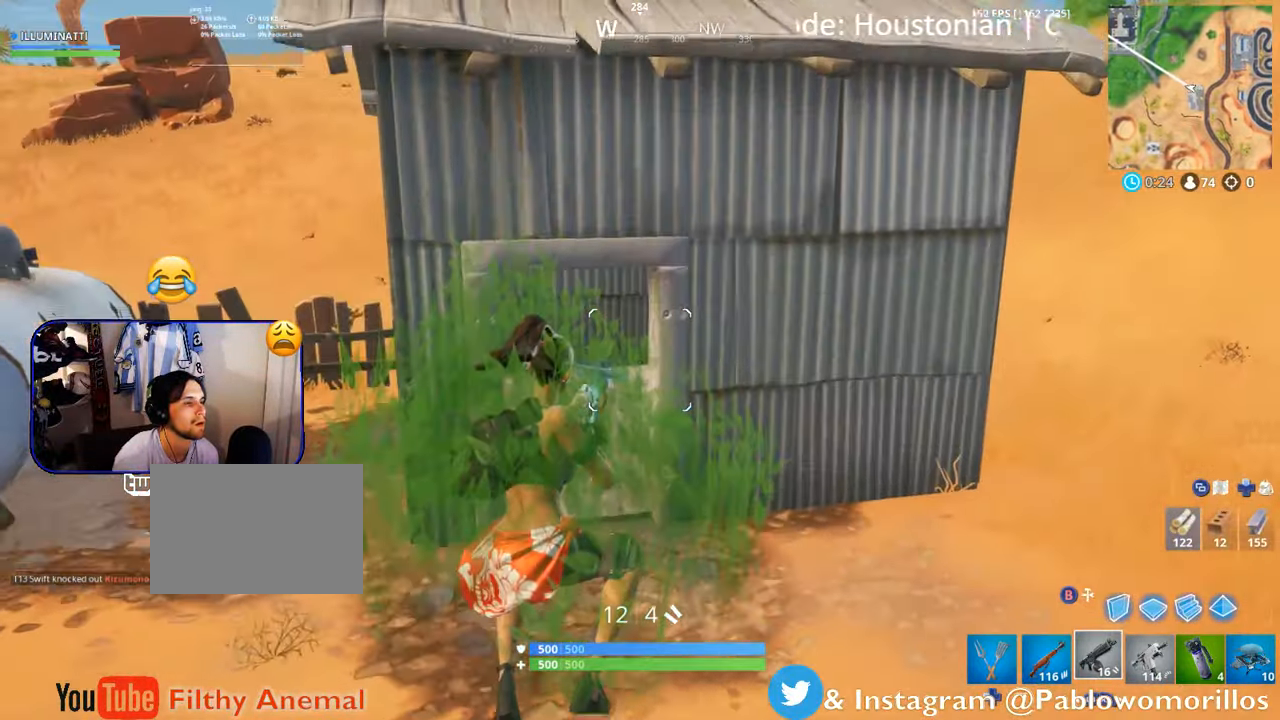
{"buttons": ["X"], "left_stick": "up", "right_stick": "center", "events": [[500, "X", "down"]]}
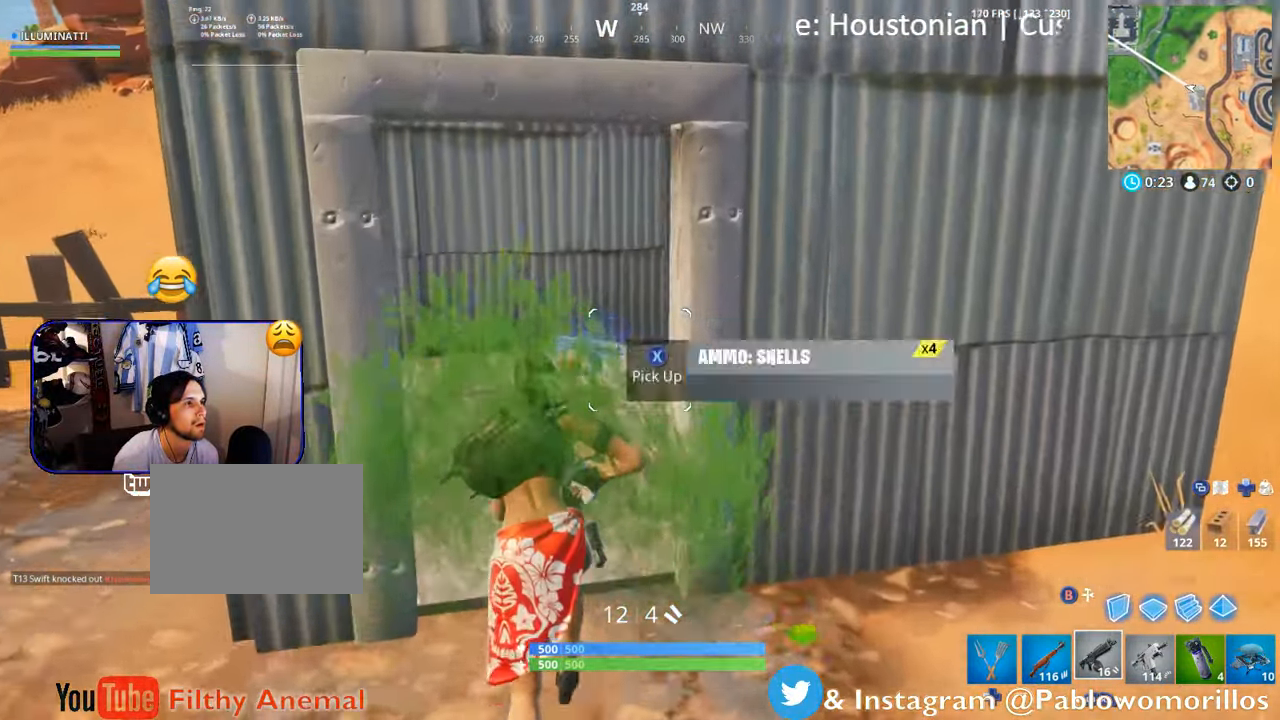
{"buttons": [], "left_stick": "up", "right_stick": "center", "events": [[83, "X", "up"], [200, "X", "down"], [233, "X", "up"], [316, "X", "down"], [450, "X", "up"]]}
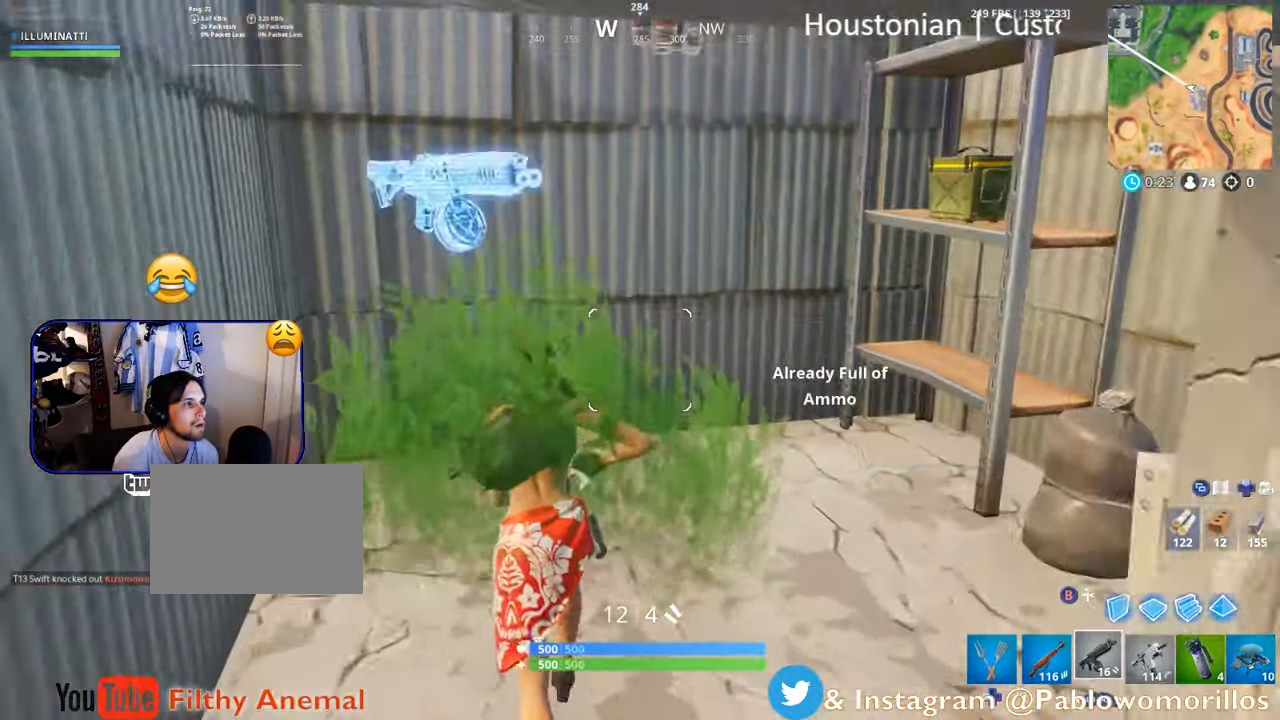
{"buttons": [], "left_stick": "up-right", "right_stick": "up", "events": [[83, "right_stick", "down-right"], [150, "right_stick", "right"], [316, "right_stick", "center"], [416, "right_stick", "up"], [500, "left_stick", "up-right"]]}